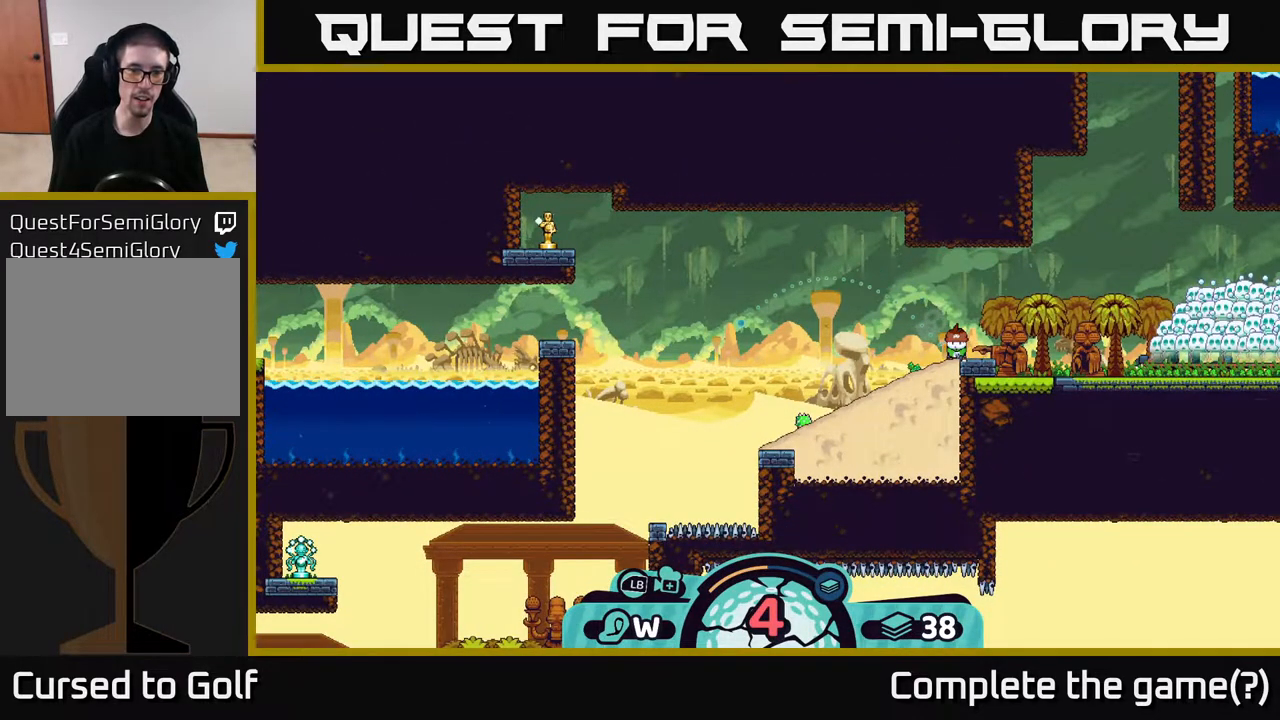
Gameplay with a controller (Xbox layout); each line is a JSON object with the inputs held at the frame after it. "events" lists button and stick changes between this image and that frame as [ms after this image, input, new state], when the widget could be followed in between.
{"buttons": [], "left_stick": "center", "right_stick": "center", "events": []}
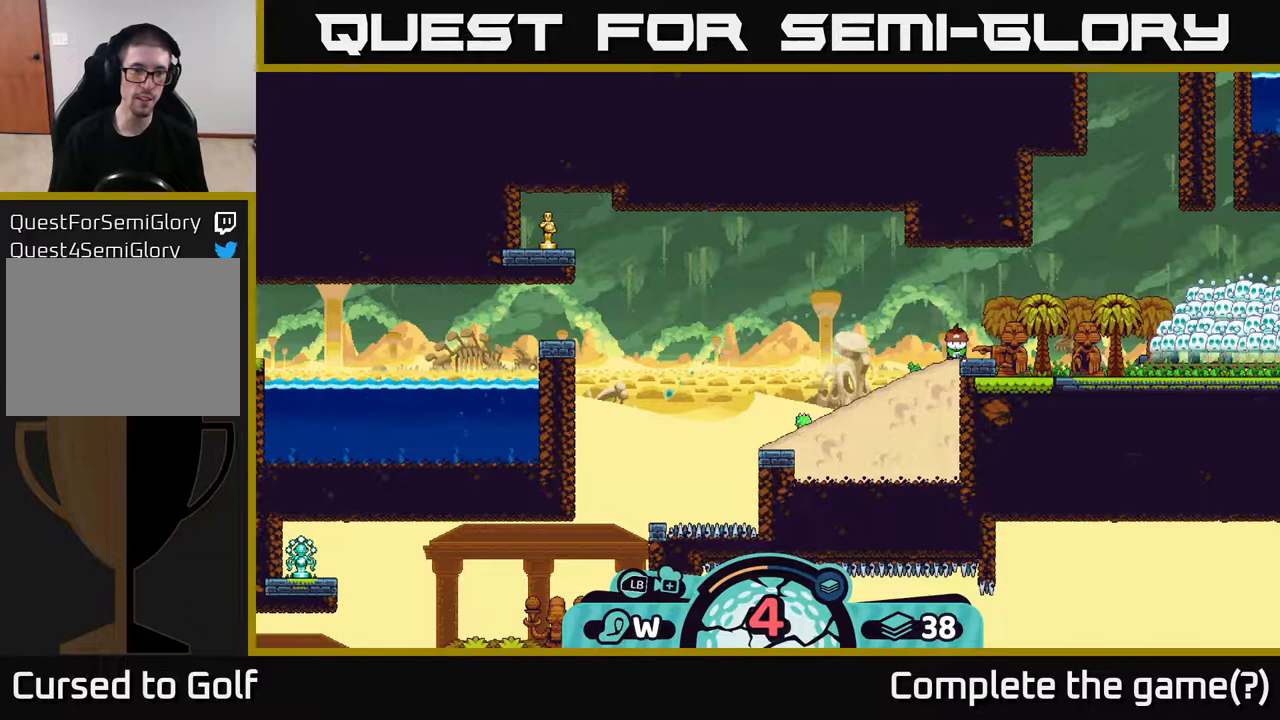
{"buttons": [], "left_stick": "center", "right_stick": "center", "events": []}
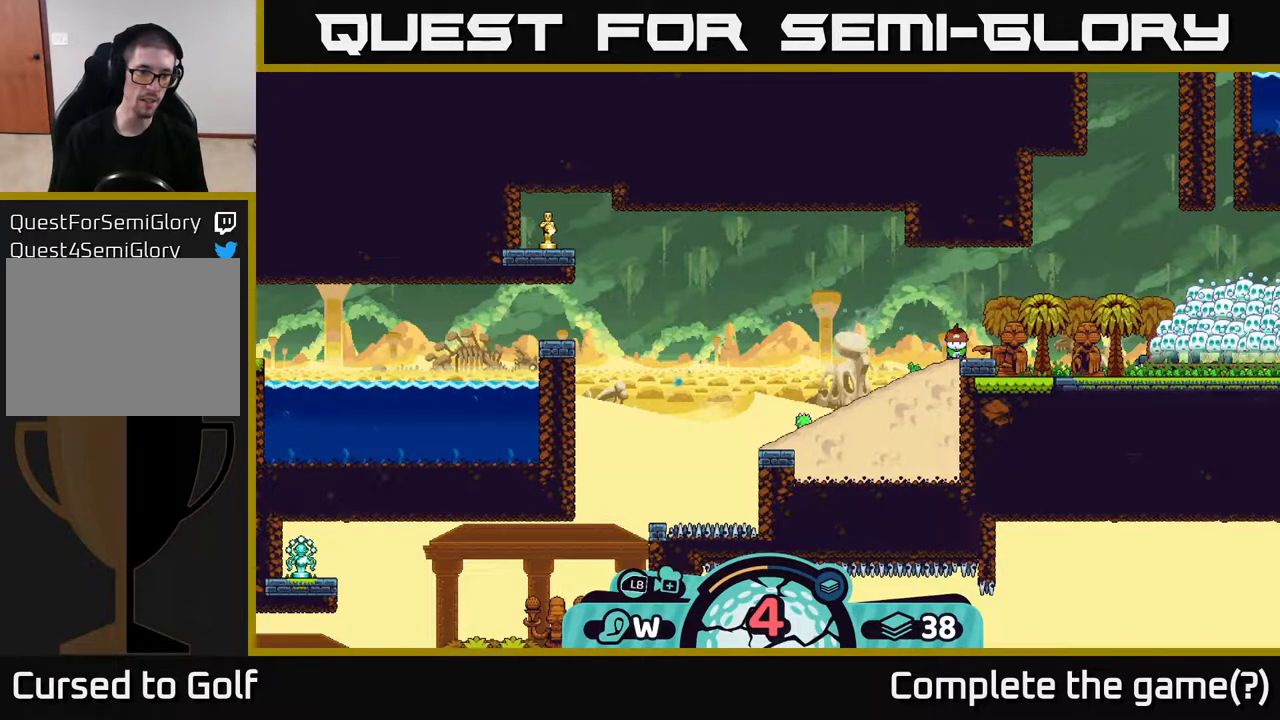
{"buttons": [], "left_stick": "center", "right_stick": "down-left", "events": [[67, "right_stick", "down-left"]]}
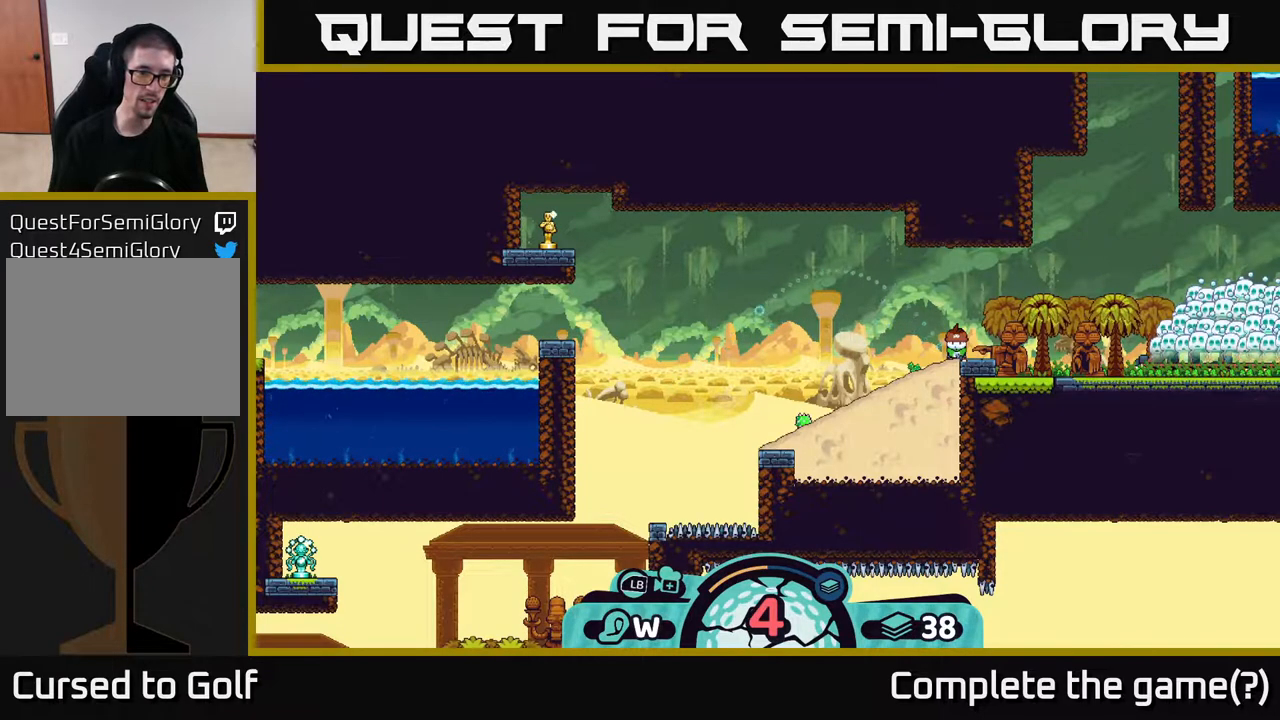
{"buttons": [], "left_stick": "center", "right_stick": "center", "events": [[100, "right_stick", "center"]]}
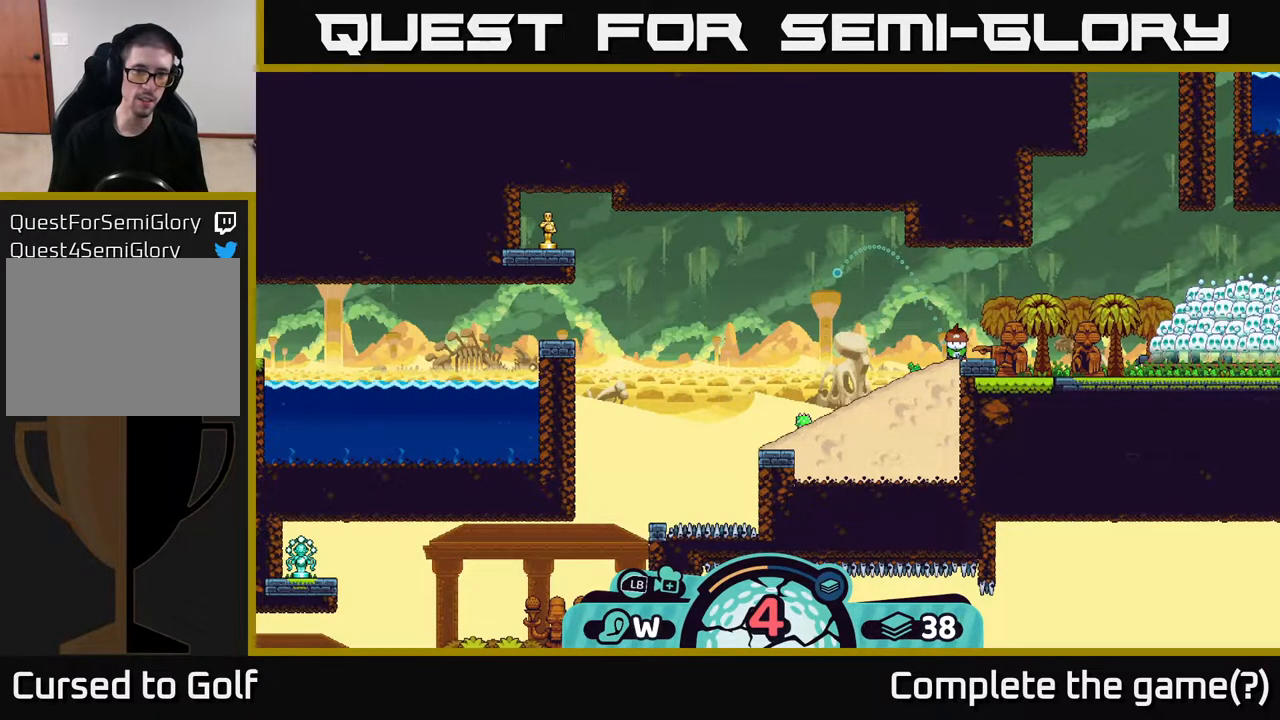
{"buttons": [], "left_stick": "center", "right_stick": "center", "events": []}
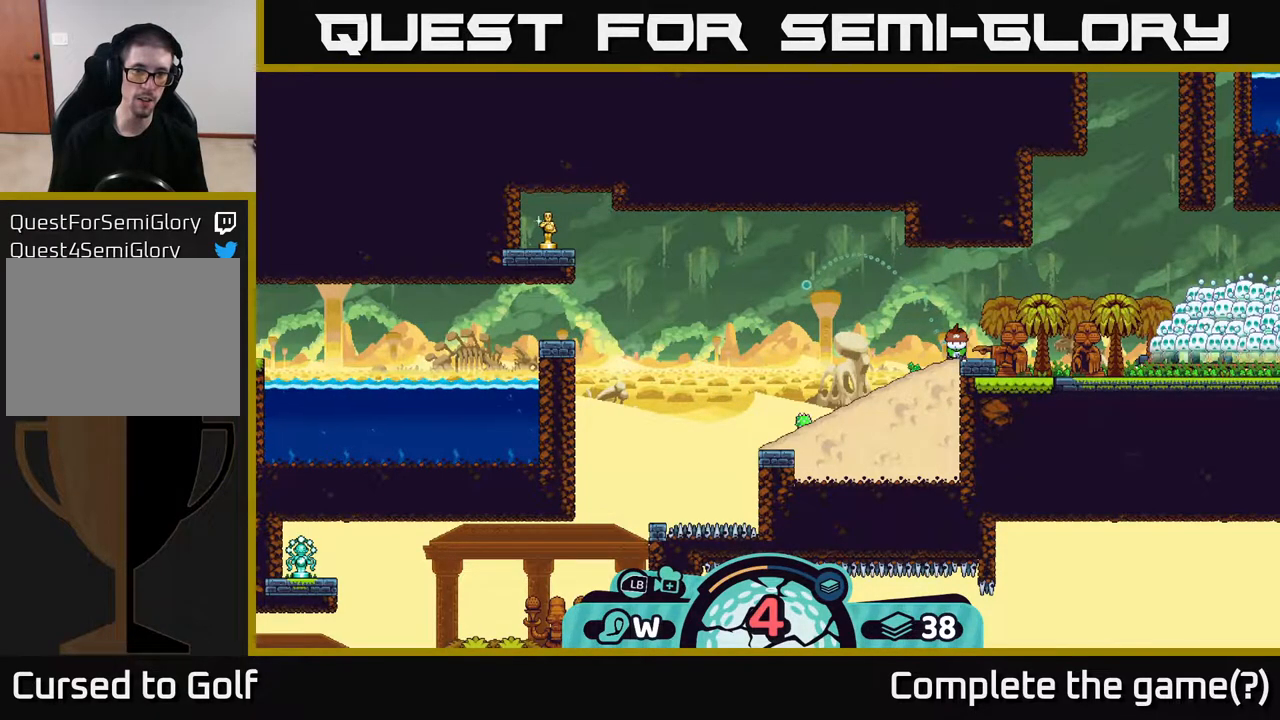
{"buttons": ["A"], "left_stick": "center", "right_stick": "center", "events": [[383, "A", "down"]]}
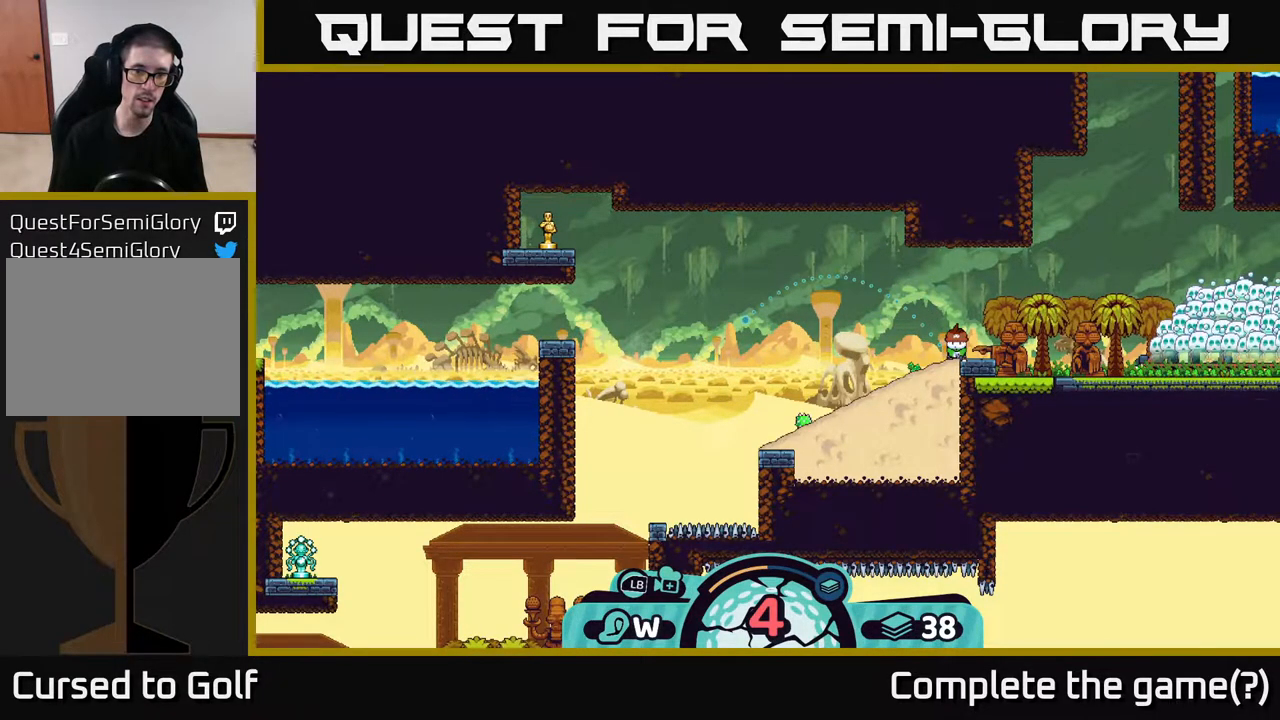
{"buttons": [], "left_stick": "center", "right_stick": "center", "events": [[67, "A", "up"]]}
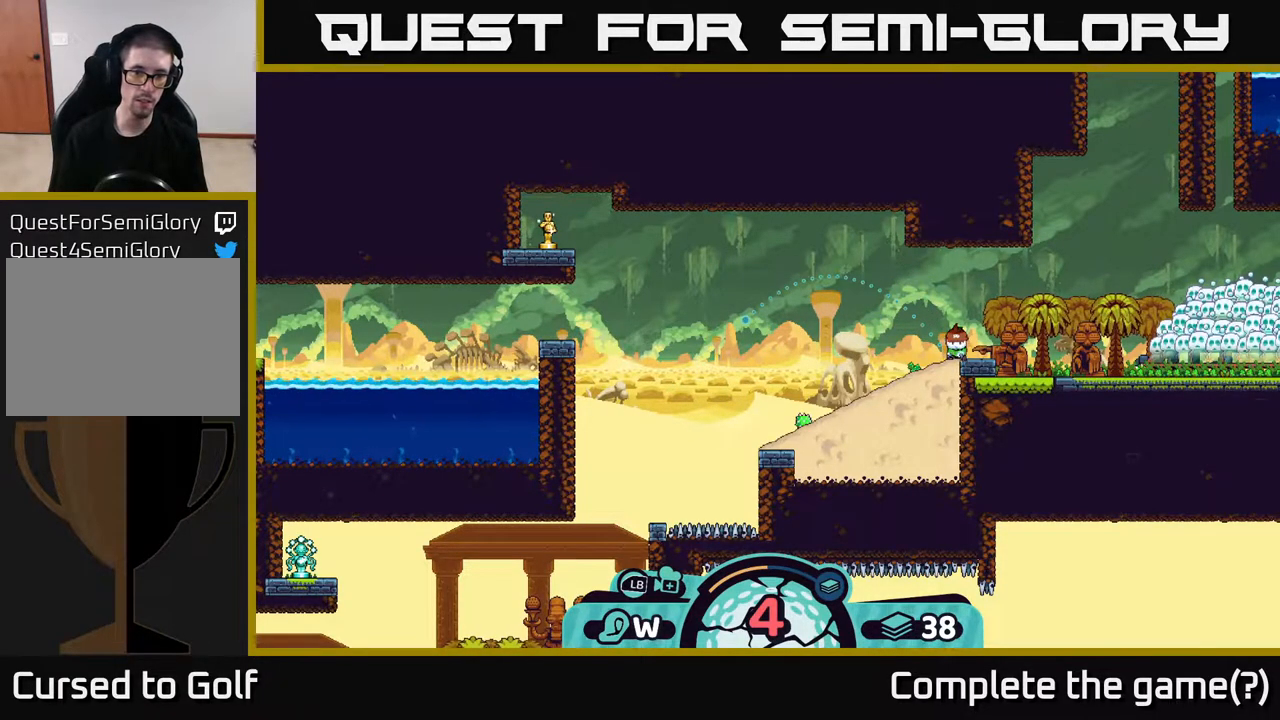
{"buttons": [], "left_stick": "center", "right_stick": "center", "events": []}
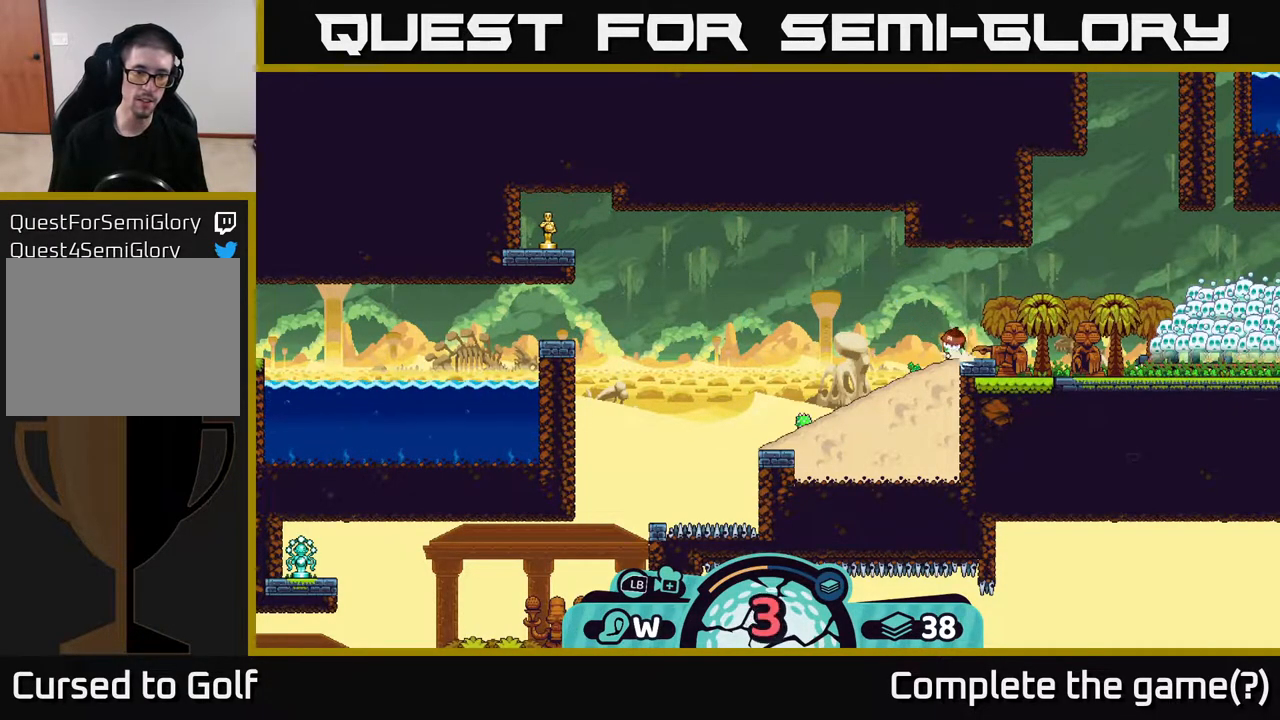
{"buttons": [], "left_stick": "center", "right_stick": "center", "events": [[67, "right_stick", "down-left"], [483, "right_stick", "center"]]}
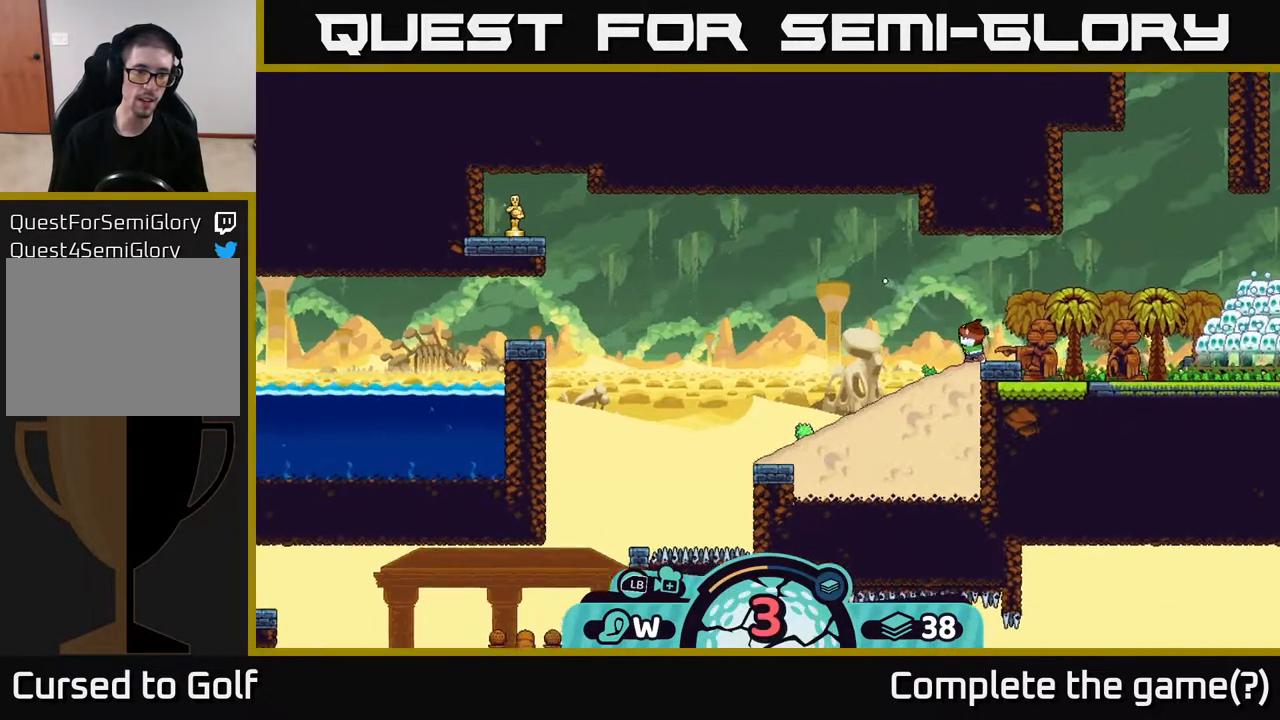
{"buttons": [], "left_stick": "center", "right_stick": "center", "events": []}
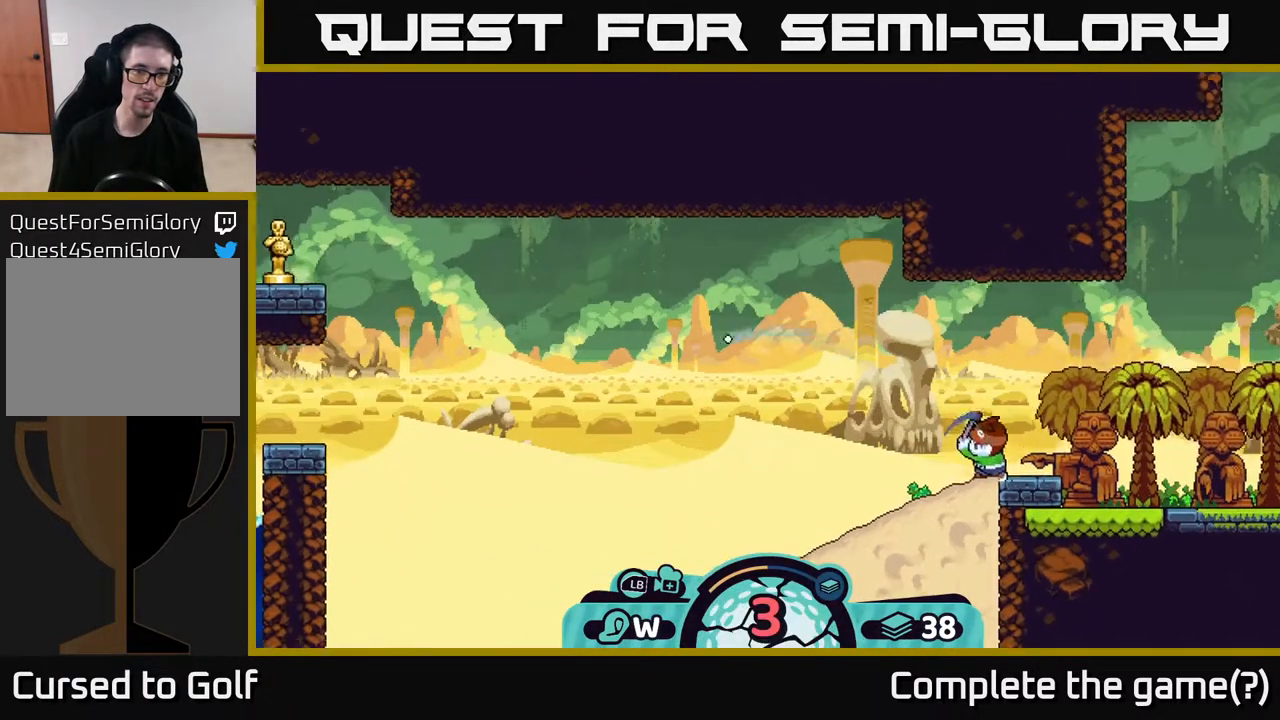
{"buttons": [], "left_stick": "left", "right_stick": "center", "events": [[450, "left_stick", "left"]]}
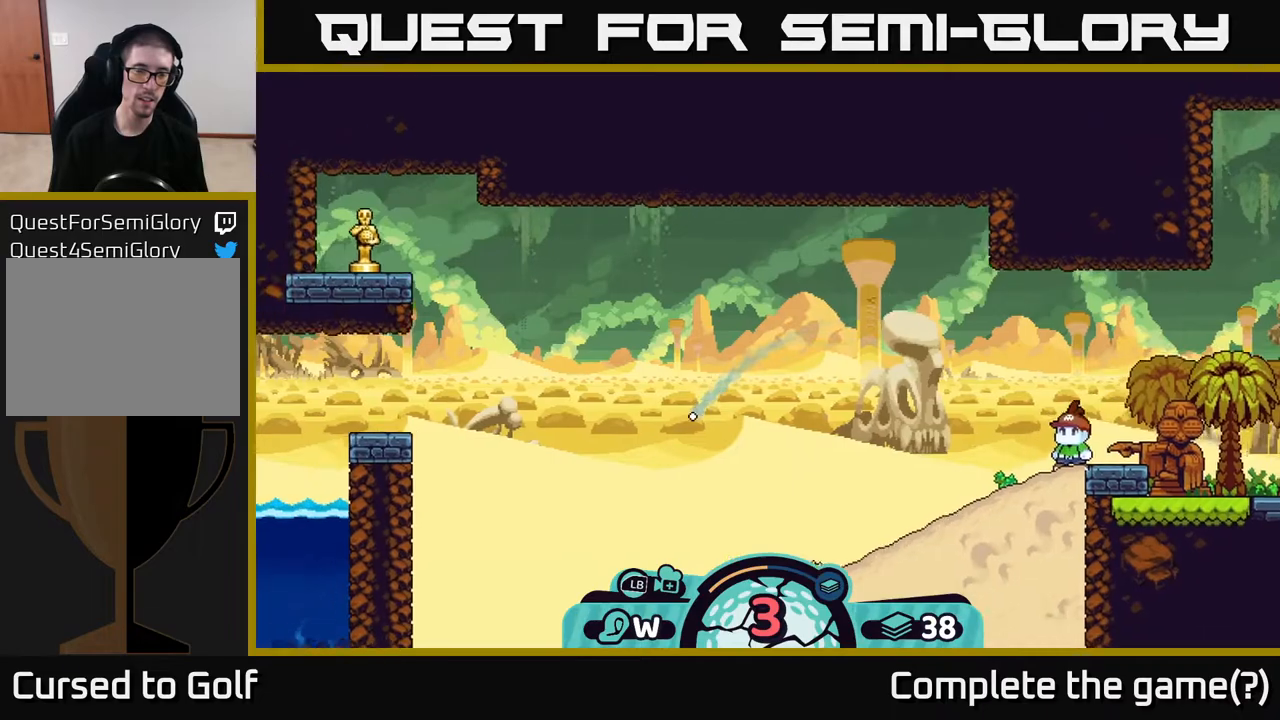
{"buttons": [], "left_stick": "left", "right_stick": "center", "events": [[233, "A", "down"], [283, "A", "up"], [350, "A", "down"], [417, "A", "up"]]}
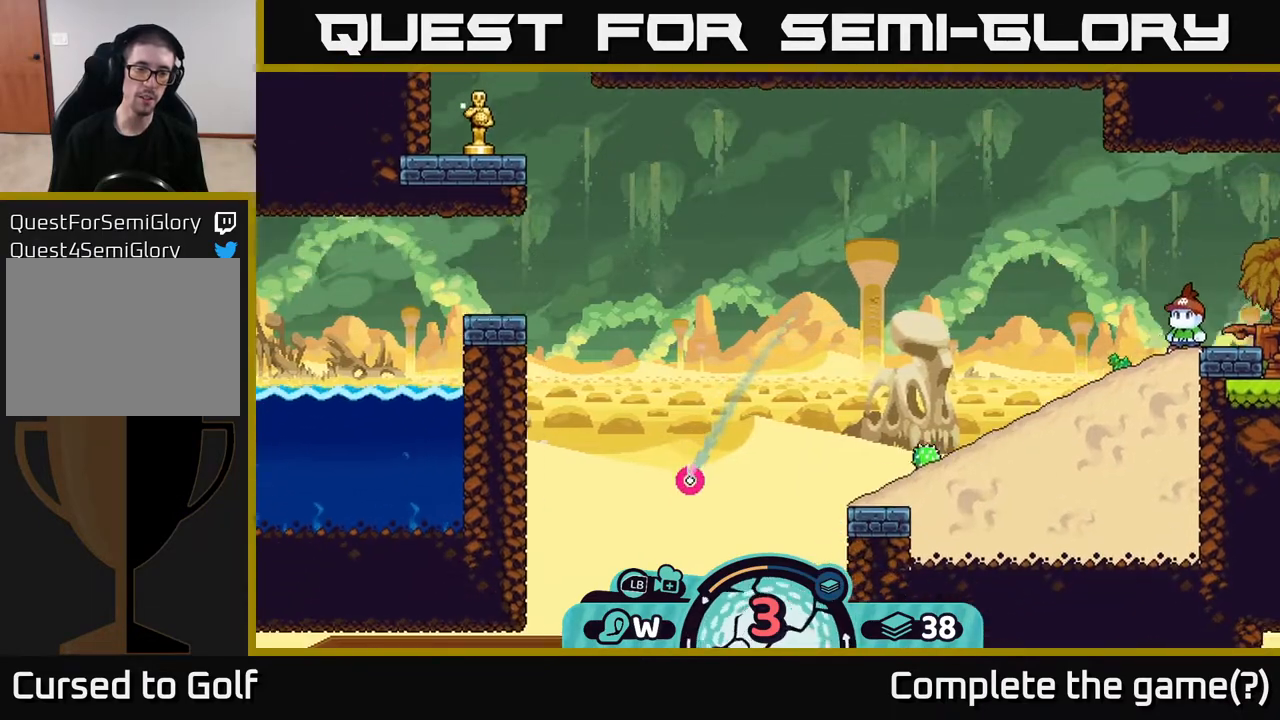
{"buttons": [], "left_stick": "left", "right_stick": "center", "events": [[17, "A", "down"], [67, "A", "up"], [117, "A", "down"], [183, "A", "up"], [267, "A", "down"], [350, "A", "up"], [417, "A", "down"], [467, "A", "up"]]}
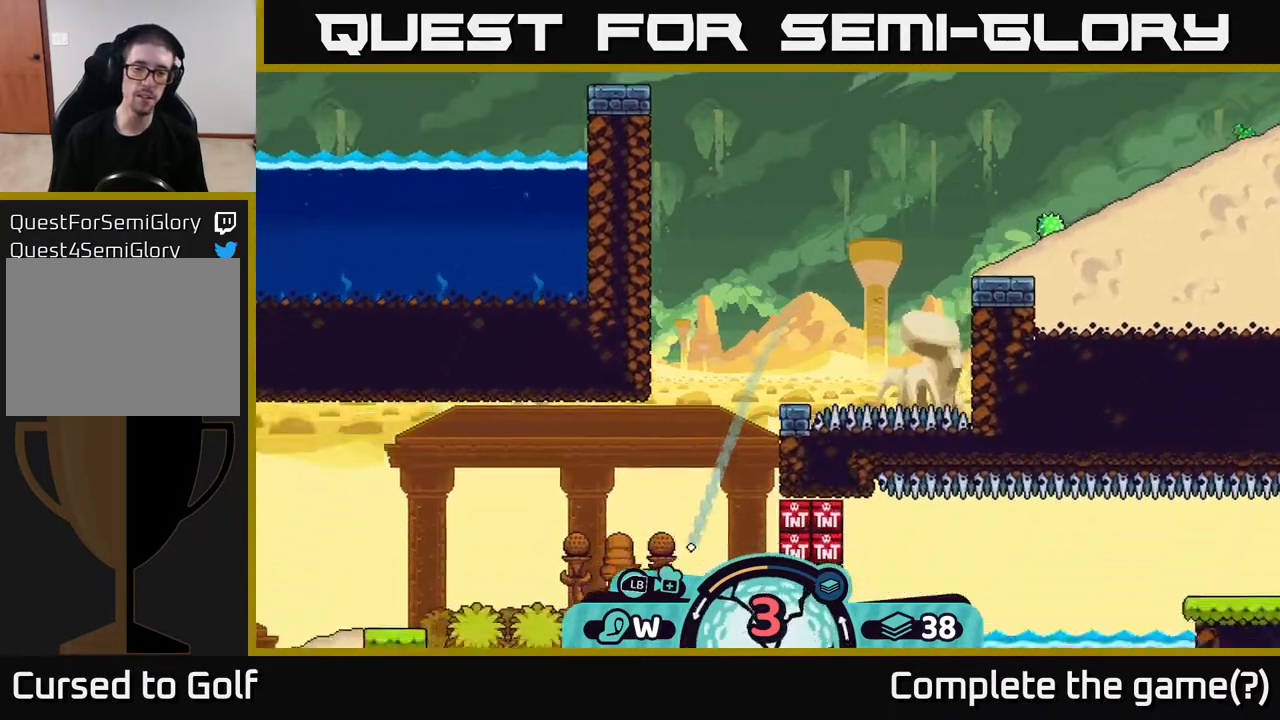
{"buttons": ["A"], "left_stick": "left", "right_stick": "center", "events": [[17, "A", "down"], [100, "A", "up"], [183, "A", "down"], [267, "A", "up"], [350, "A", "down"], [417, "A", "up"], [483, "A", "down"]]}
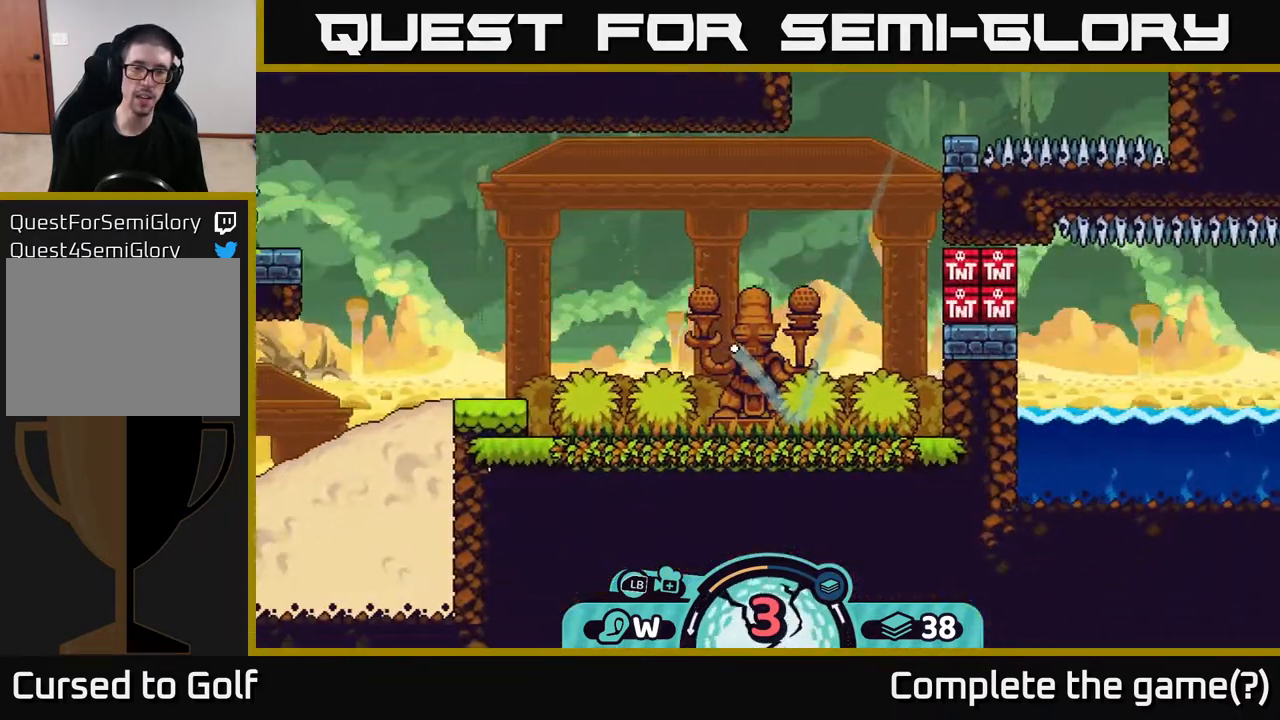
{"buttons": [], "left_stick": "left", "right_stick": "center", "events": [[100, "A", "up"], [200, "A", "down"], [283, "A", "up"], [383, "A", "down"], [483, "A", "up"]]}
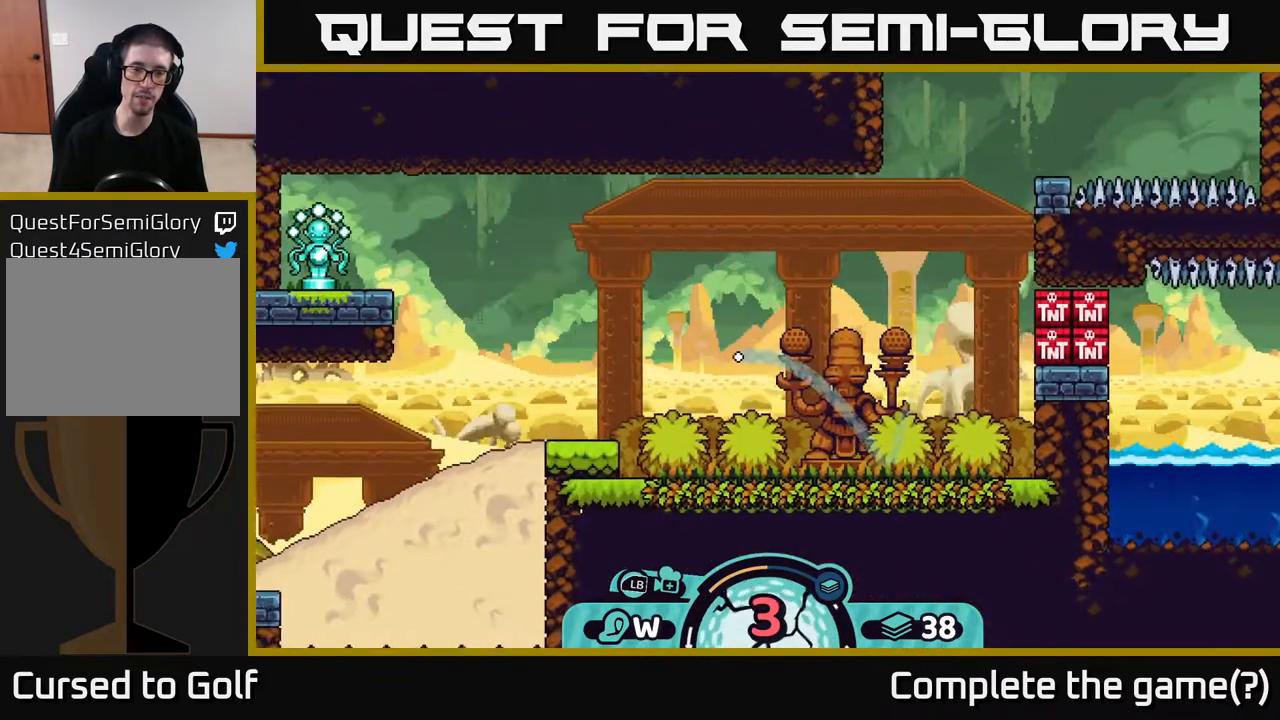
{"buttons": ["A"], "left_stick": "right", "right_stick": "center", "events": [[67, "A", "down"], [183, "A", "up"], [250, "A", "down"], [350, "A", "up"], [417, "left_stick", "right"], [450, "A", "down"]]}
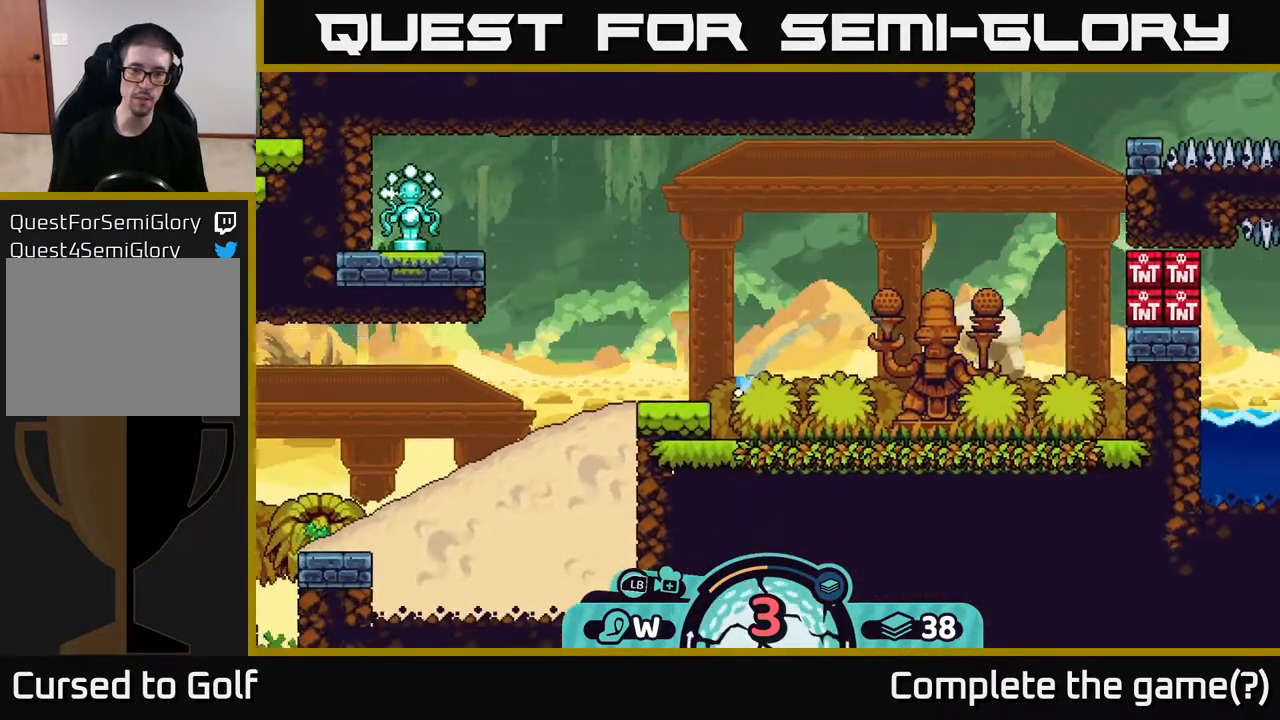
{"buttons": ["A"], "left_stick": "right", "right_stick": "center", "events": [[33, "A", "up"], [100, "A", "down"], [200, "A", "up"], [267, "A", "down"], [400, "A", "up"], [483, "A", "down"]]}
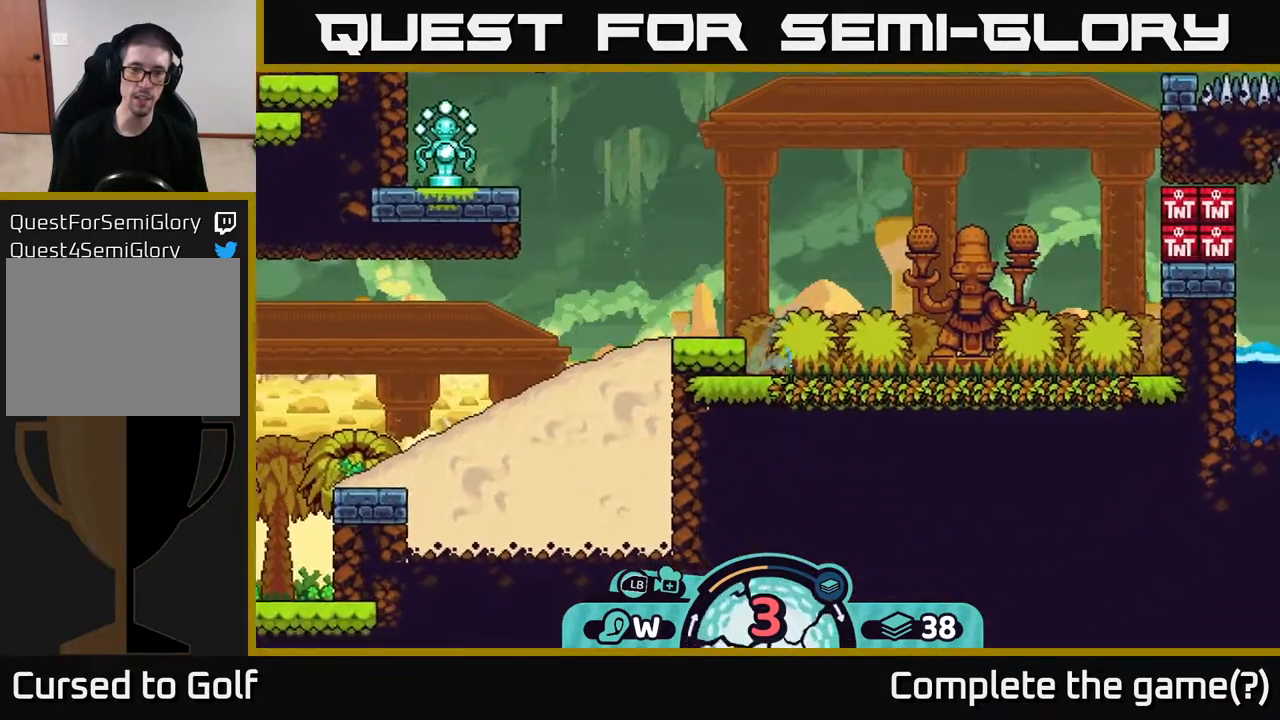
{"buttons": ["A"], "left_stick": "right", "right_stick": "center", "events": [[67, "A", "up"], [150, "A", "down"], [250, "A", "up"], [333, "A", "down"], [400, "A", "up"], [483, "A", "down"]]}
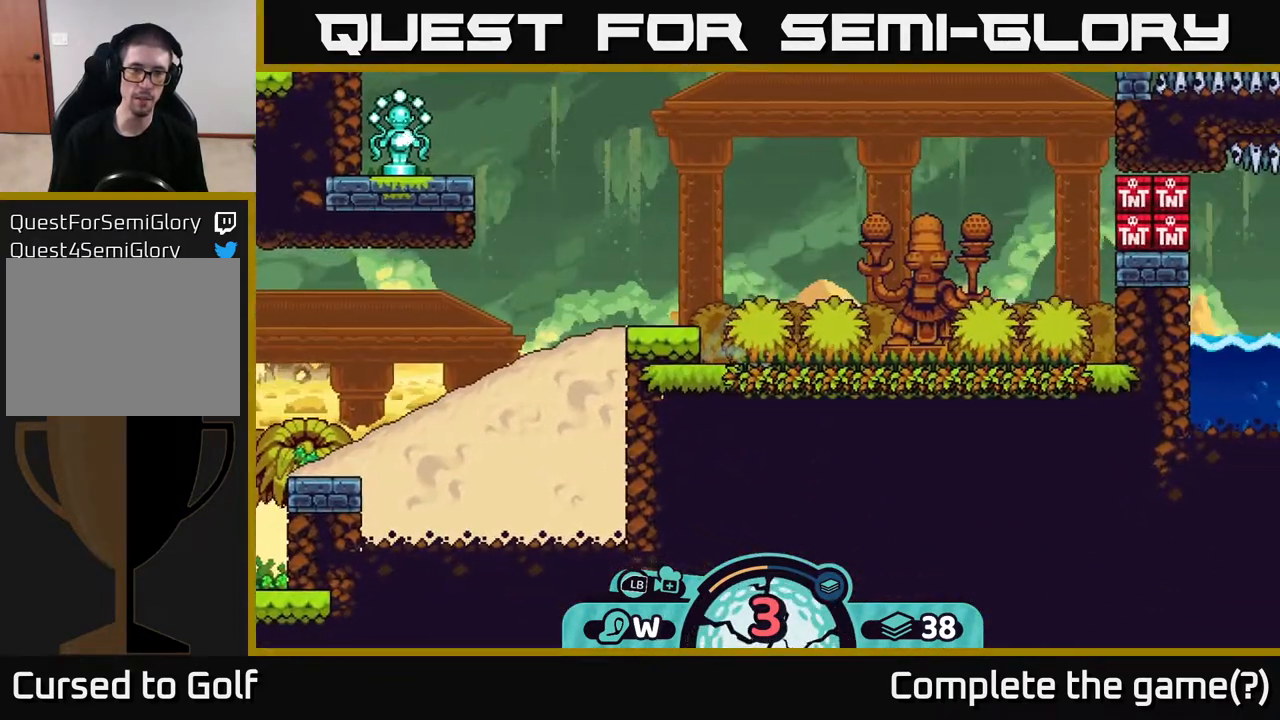
{"buttons": [], "left_stick": "right", "right_stick": "center", "events": [[83, "A", "up"], [183, "A", "down"], [267, "A", "up"], [333, "A", "down"], [450, "A", "up"]]}
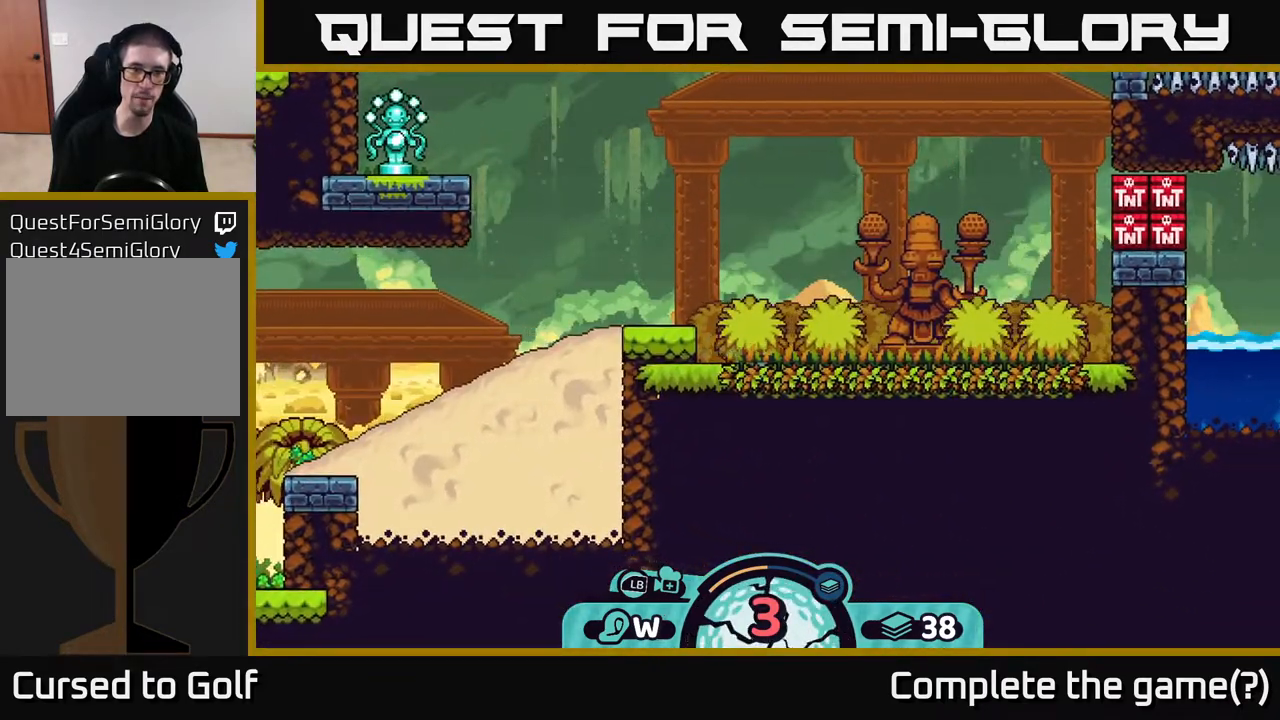
{"buttons": ["A"], "left_stick": "center", "right_stick": "center", "events": [[17, "A", "down"], [133, "left_stick", "center"], [150, "A", "up"], [250, "A", "down"], [383, "A", "up"], [500, "A", "down"]]}
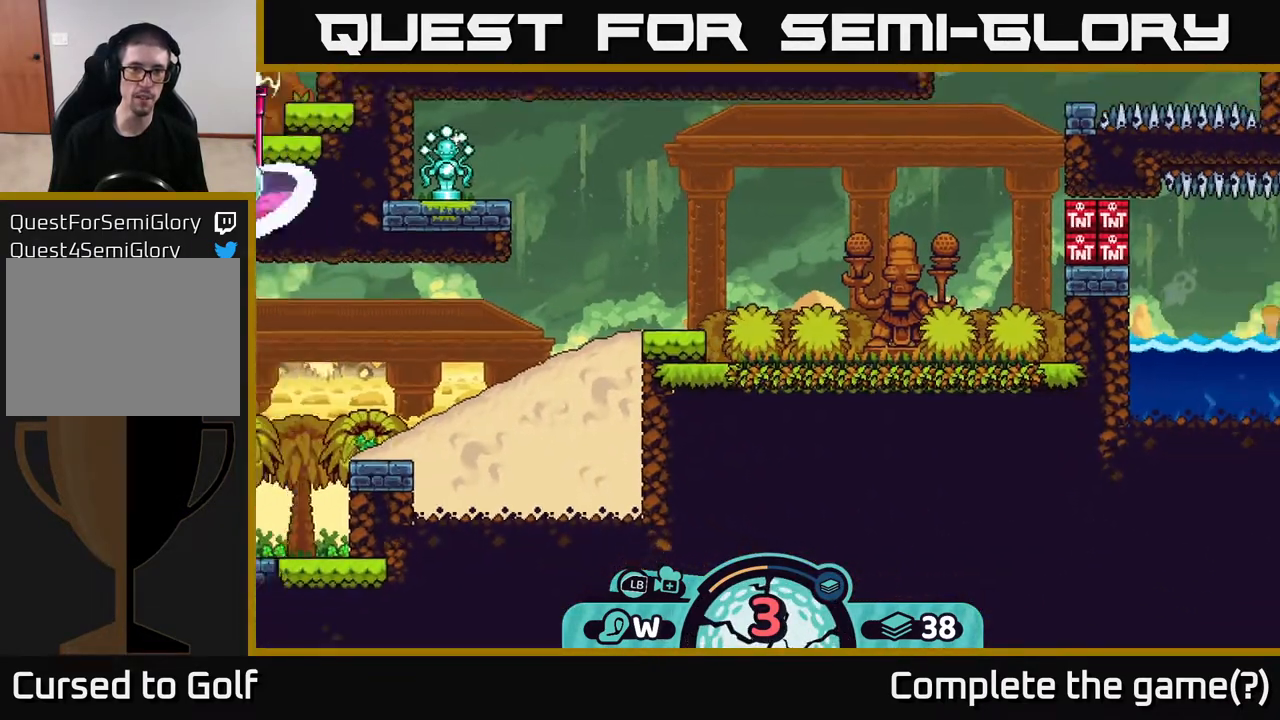
{"buttons": [], "left_stick": "center", "right_stick": "up", "events": [[133, "A", "up"], [467, "right_stick", "up"]]}
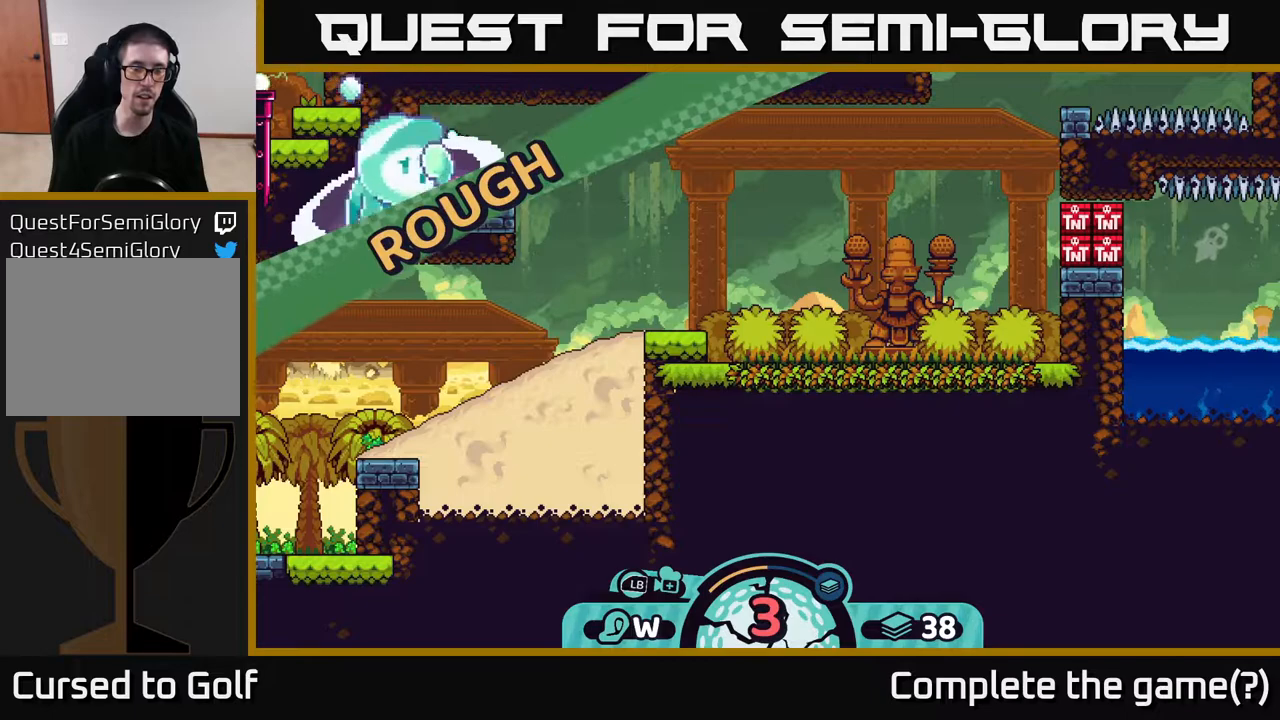
{"buttons": [], "left_stick": "center", "right_stick": "center", "events": [[350, "right_stick", "center"]]}
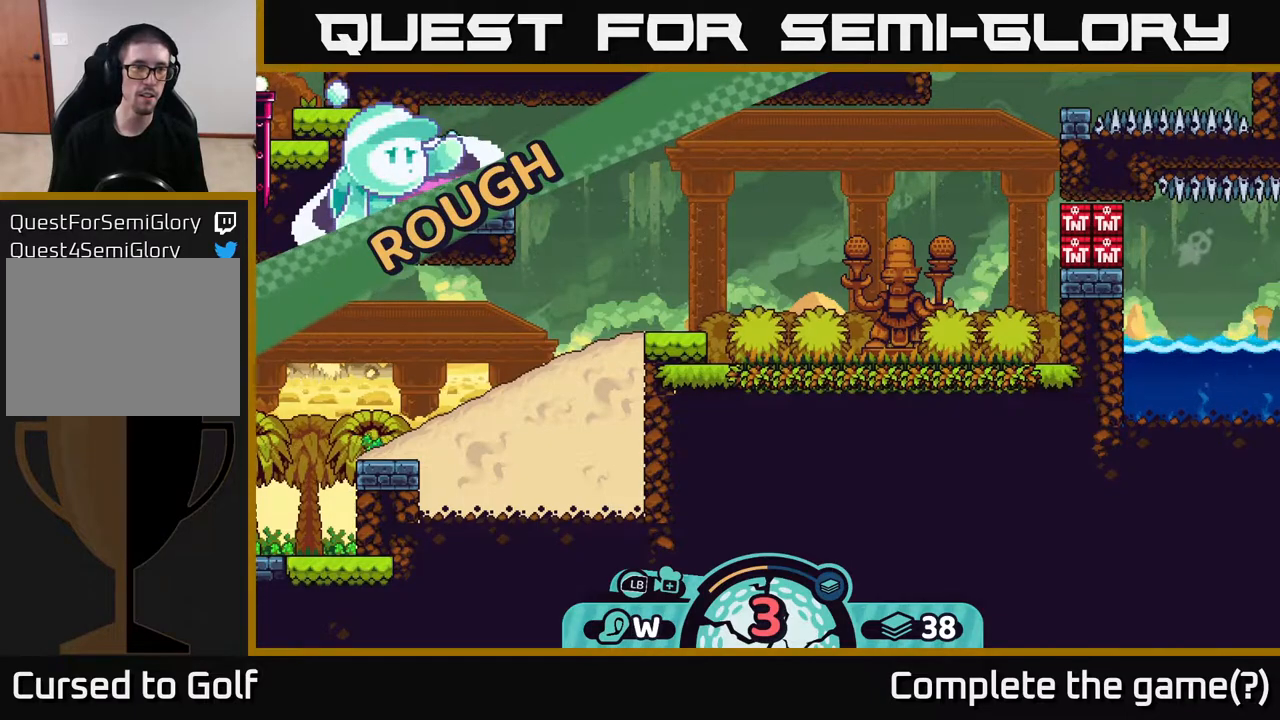
{"buttons": [], "left_stick": "center", "right_stick": "center", "events": []}
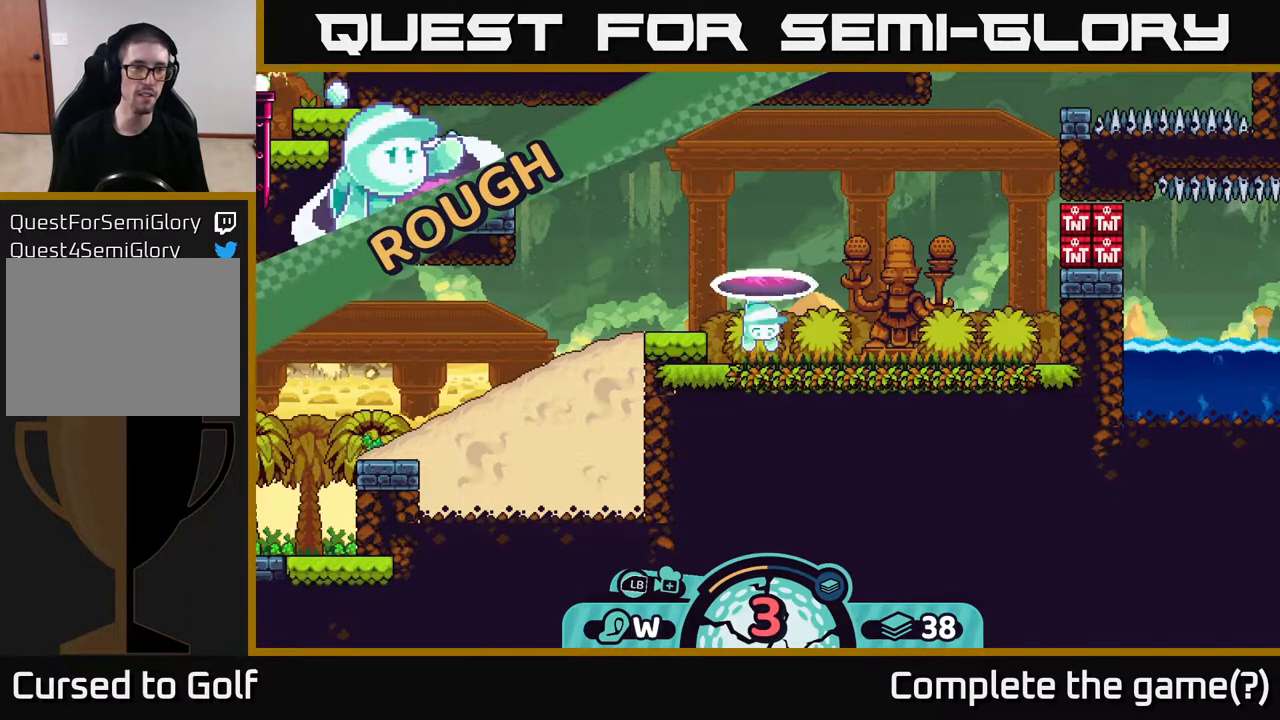
{"buttons": [], "left_stick": "center", "right_stick": "center", "events": [[150, "right_stick", "left"], [450, "right_stick", "center"]]}
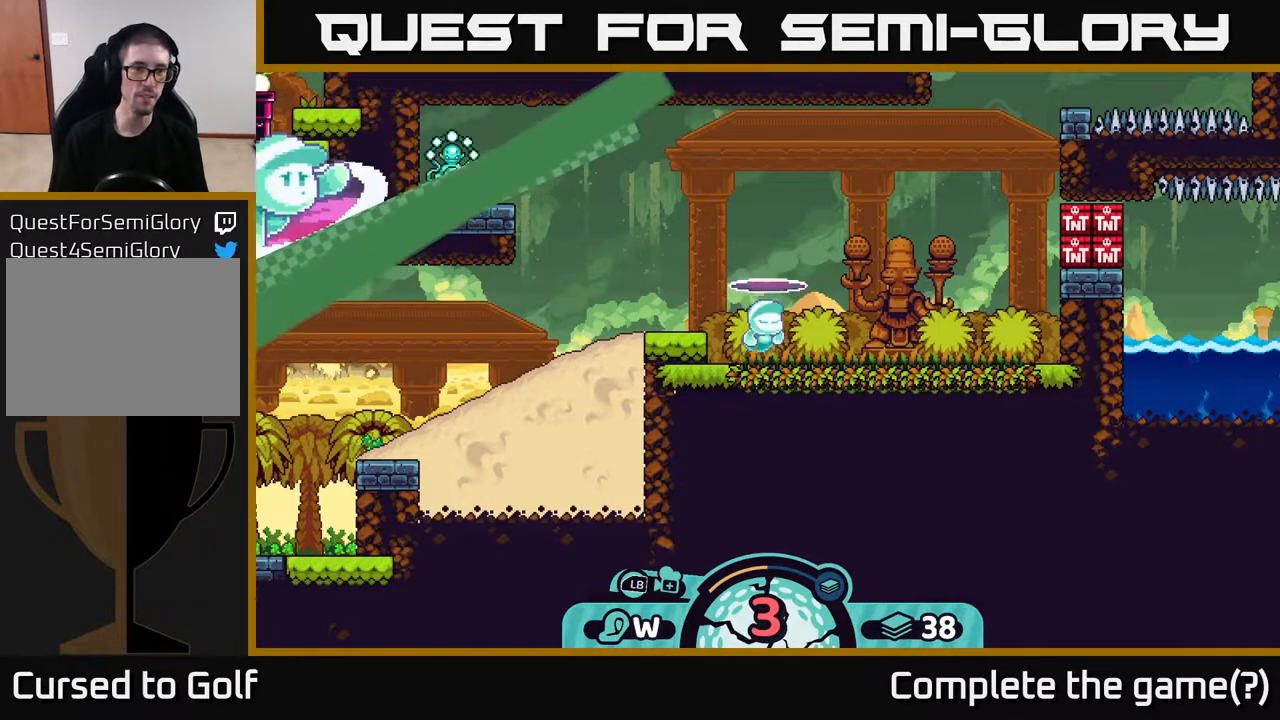
{"buttons": [], "left_stick": "center", "right_stick": "center", "events": []}
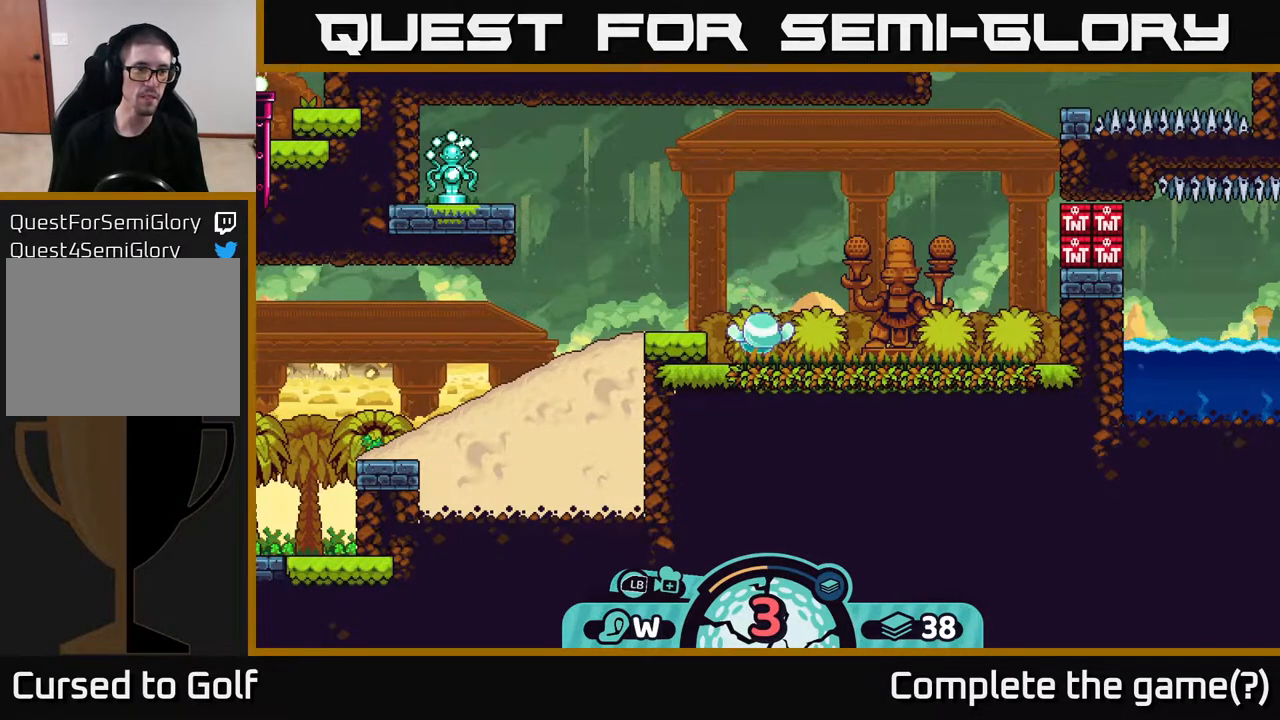
{"buttons": [], "left_stick": "center", "right_stick": "left", "events": [[167, "right_stick", "down-left"], [283, "right_stick", "left"]]}
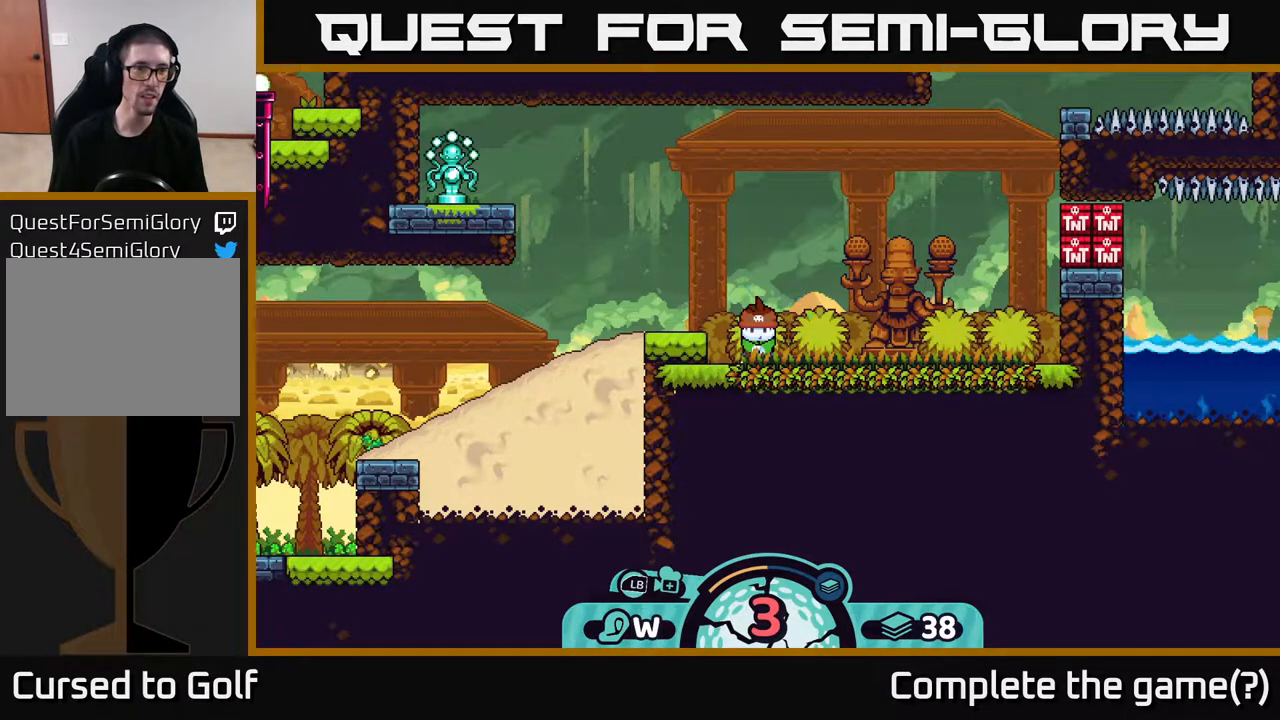
{"buttons": [], "left_stick": "center", "right_stick": "down-left", "events": [[50, "right_stick", "center"], [483, "right_stick", "down-left"]]}